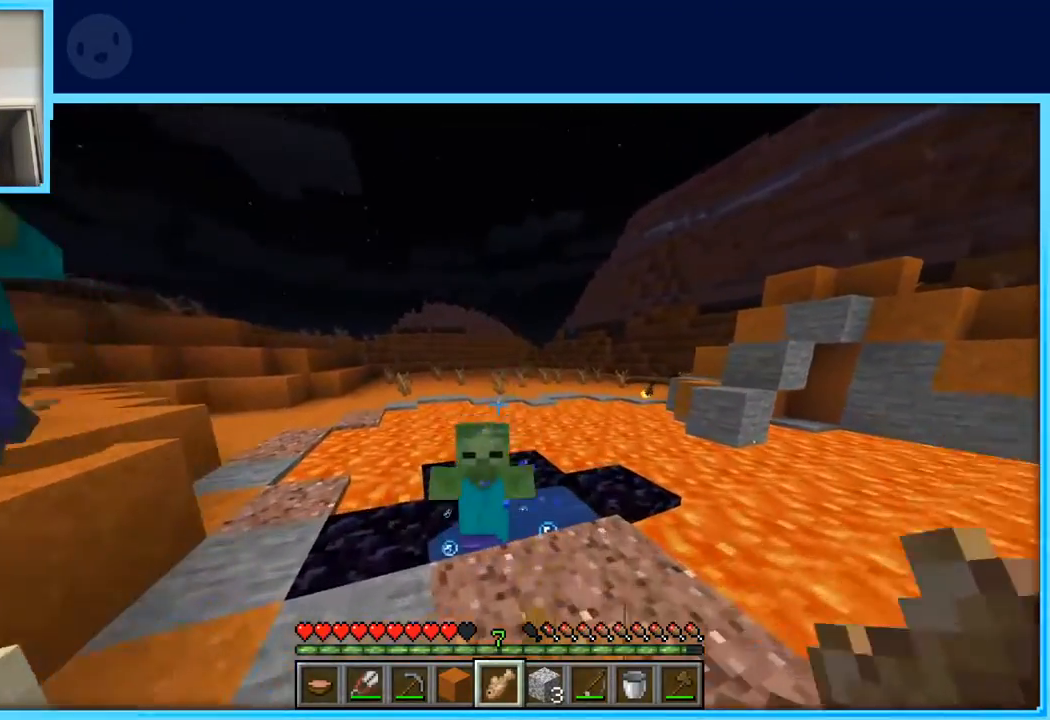
Gameplay with keyboard and mouse; each line is a JSON object with the keys held at the frame after it. "events" lists presses ("down") and releases ("up") of "a", "d", "s", "space" and "w" between this image and that frame as [ms after this image, input, new state], when the widget could be followed in between. No other keys are recorded. Mouse buttons are not recorded. Not read: mouse_move.
{"keys": ["a", "s"], "events": [[50, "w", "up"], [200, "s", "down"], [283, "a", "down"], [333, "d", "up"]]}
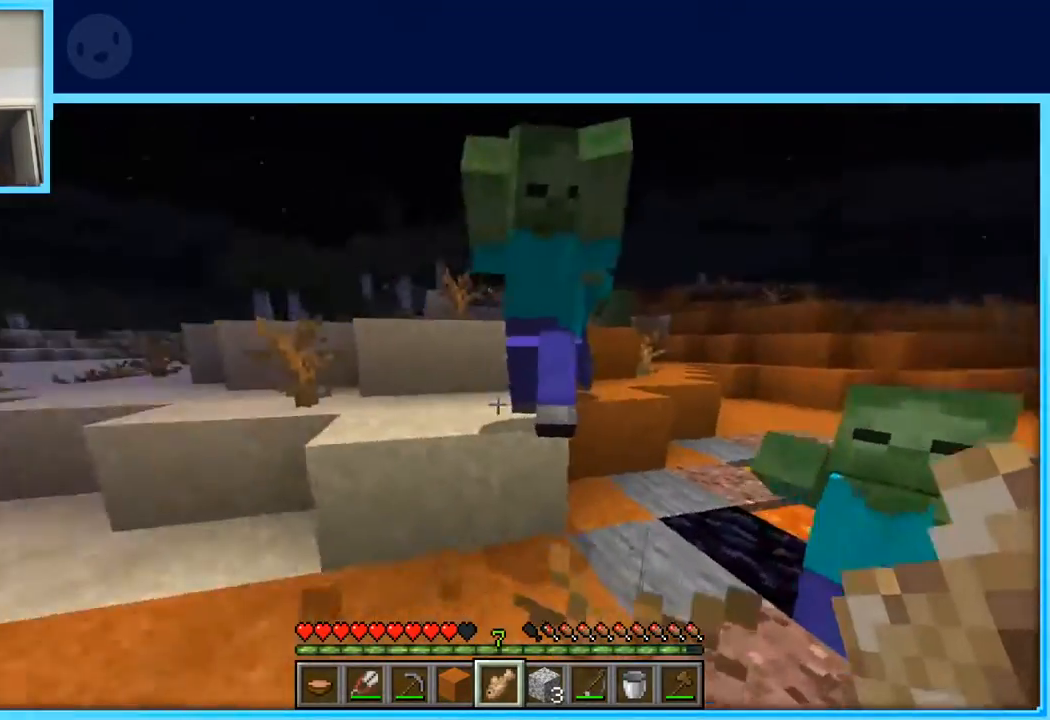
{"keys": ["a", "w"], "events": [[17, "s", "up"], [217, "w", "down"]]}
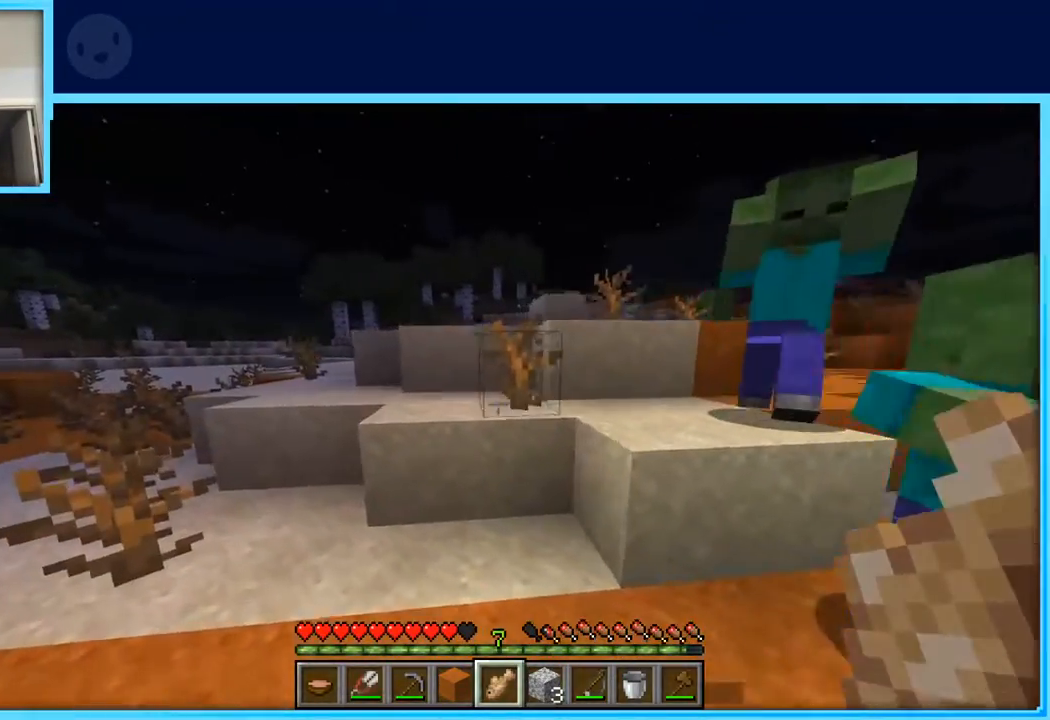
{"keys": ["a", "w"], "events": []}
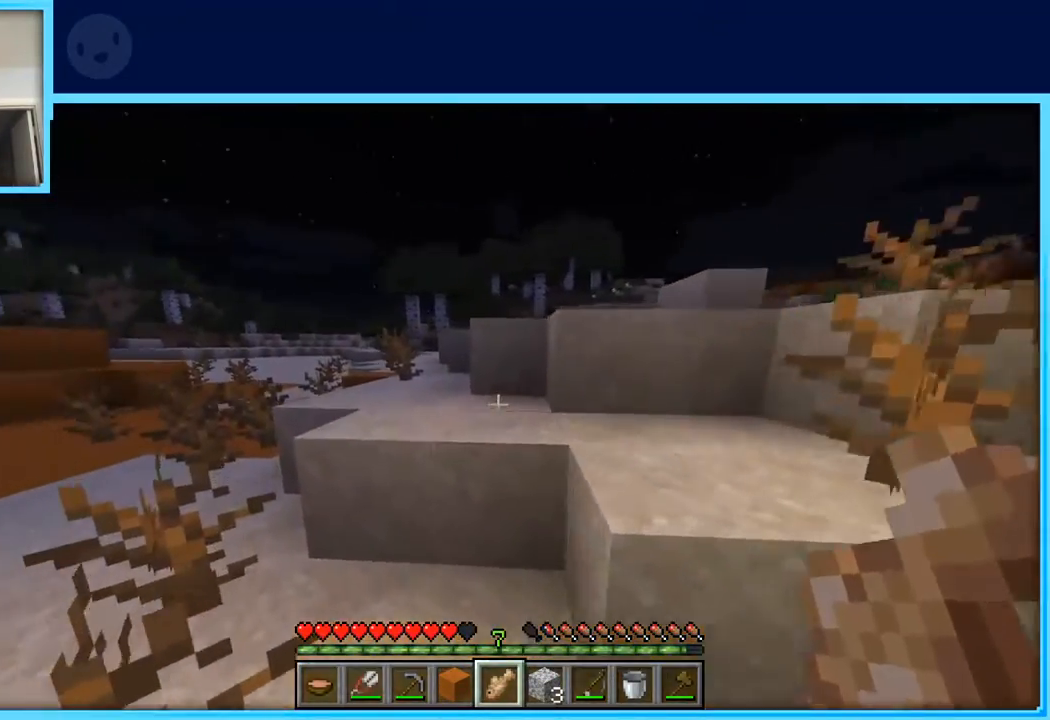
{"keys": ["a", "w"], "events": [[200, "a", "up"], [233, "space", "down"], [333, "a", "down"], [483, "space", "up"]]}
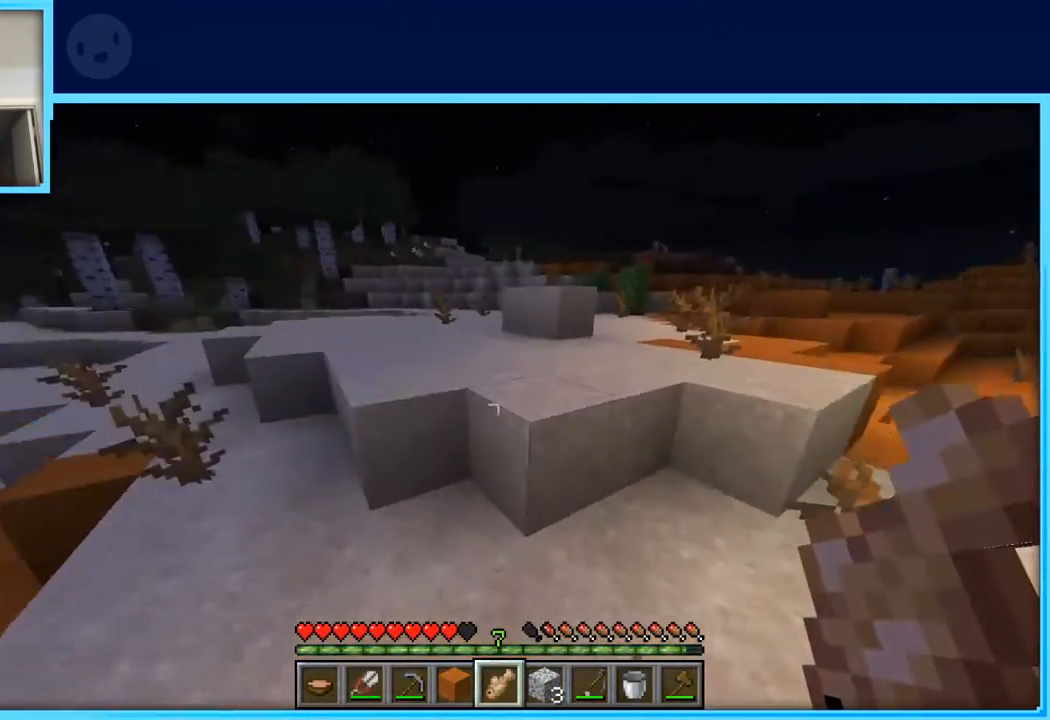
{"keys": ["a", "space", "w"], "events": [[400, "space", "down"]]}
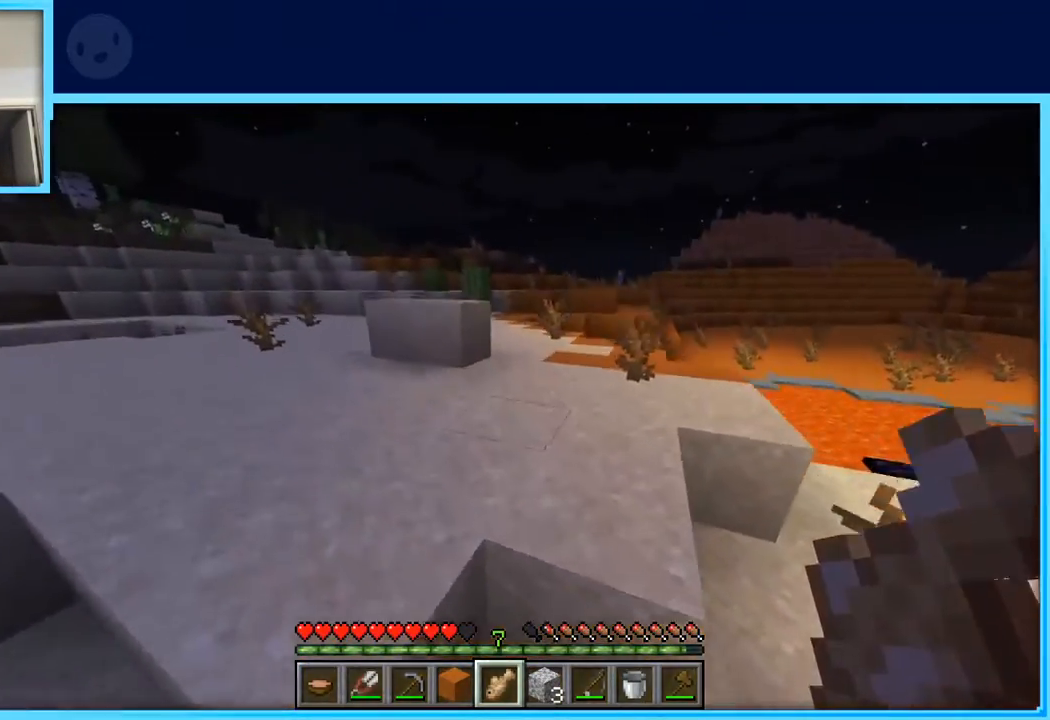
{"keys": ["w"], "events": [[83, "space", "up"], [267, "a", "up"], [367, "w", "up"], [467, "w", "down"]]}
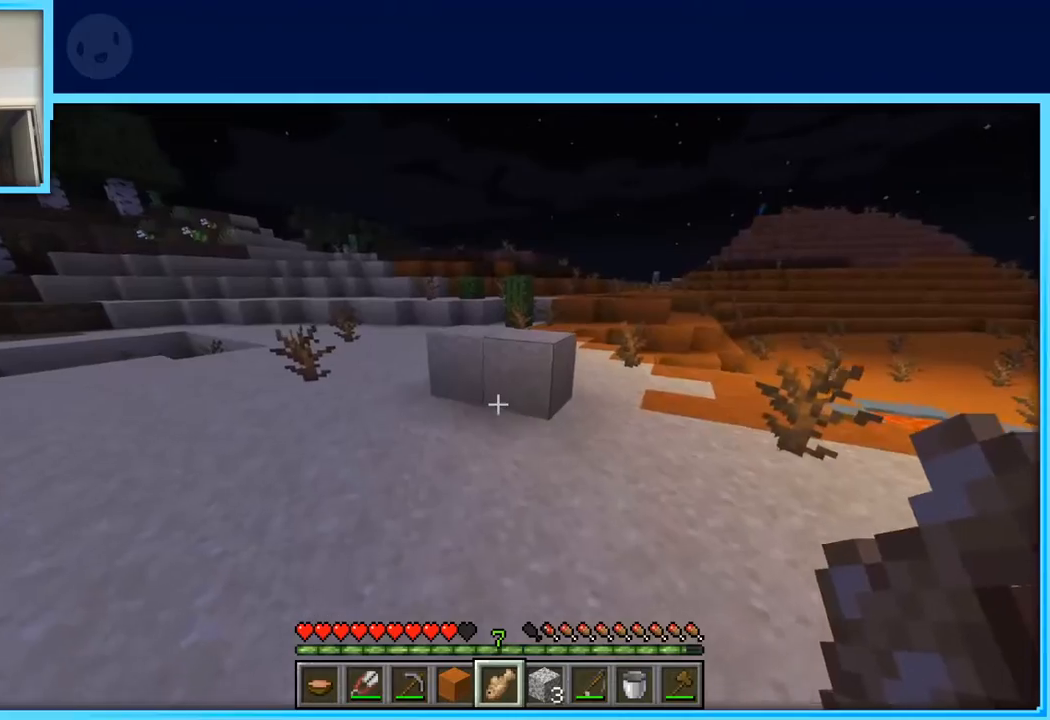
{"keys": ["space", "w"], "events": [[50, "w", "up"], [100, "w", "down"], [483, "space", "down"]]}
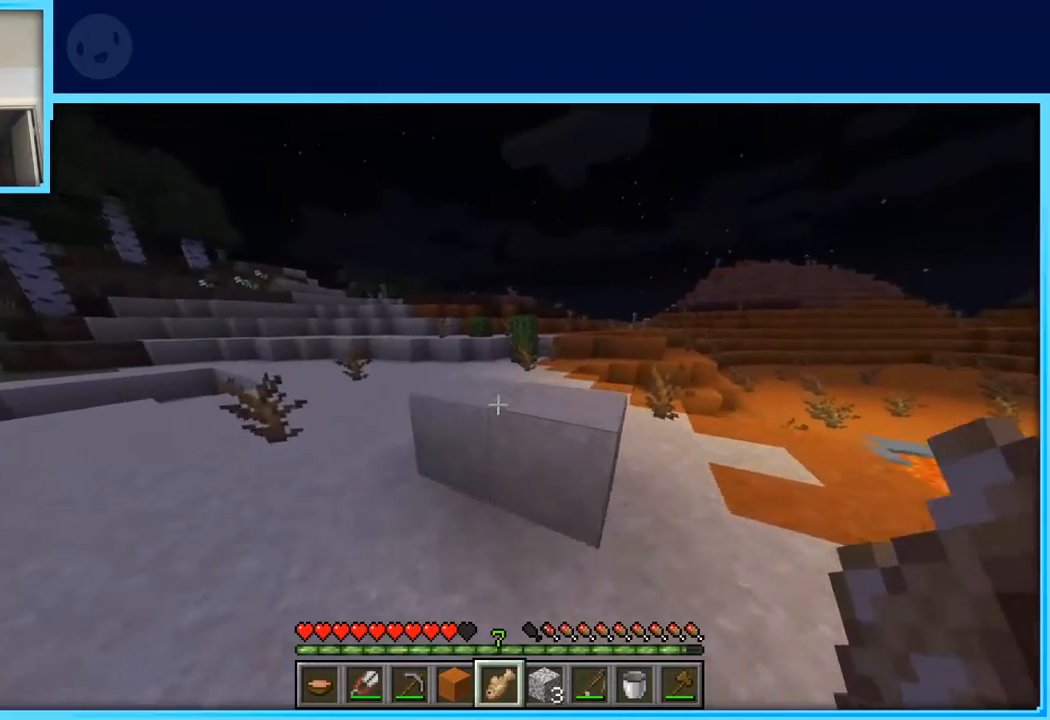
{"keys": ["a", "w"], "events": [[117, "a", "down"], [167, "space", "up"]]}
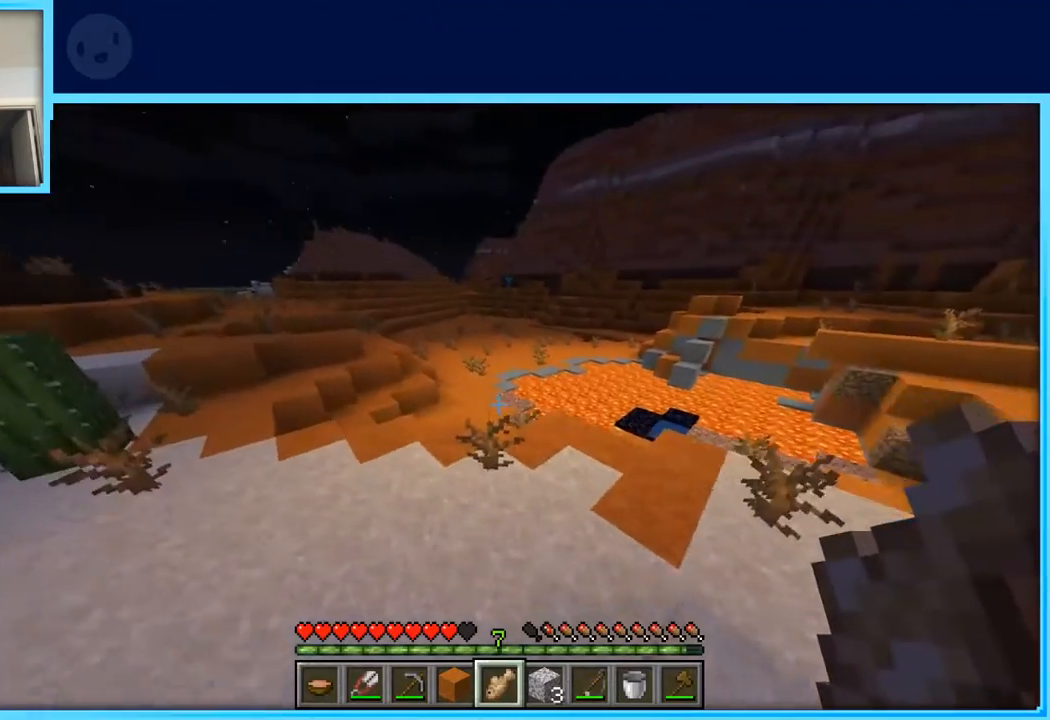
{"keys": ["w"], "events": [[83, "space", "down"], [233, "space", "up"], [267, "a", "up"]]}
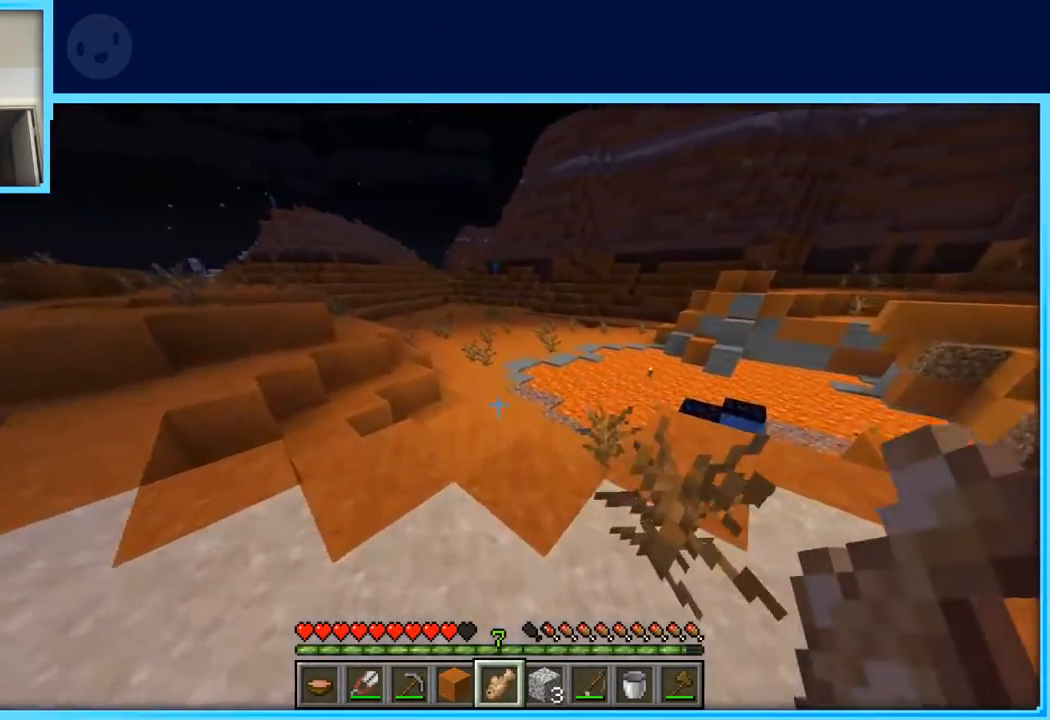
{"keys": ["w"], "events": []}
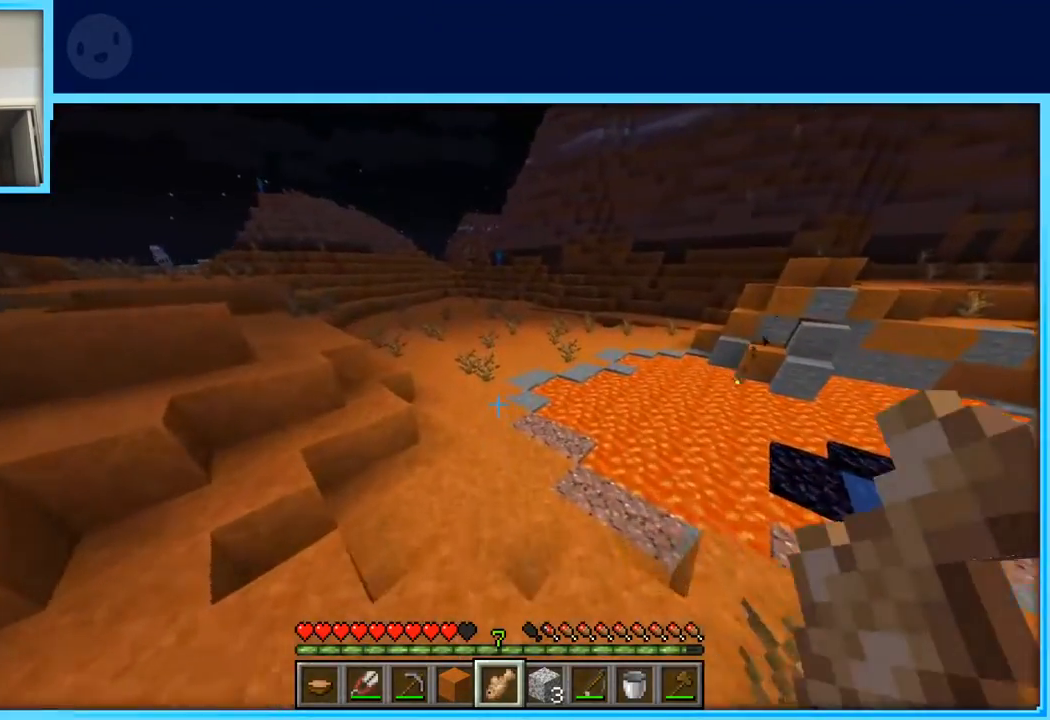
{"keys": ["space", "w"], "events": [[250, "space", "down"]]}
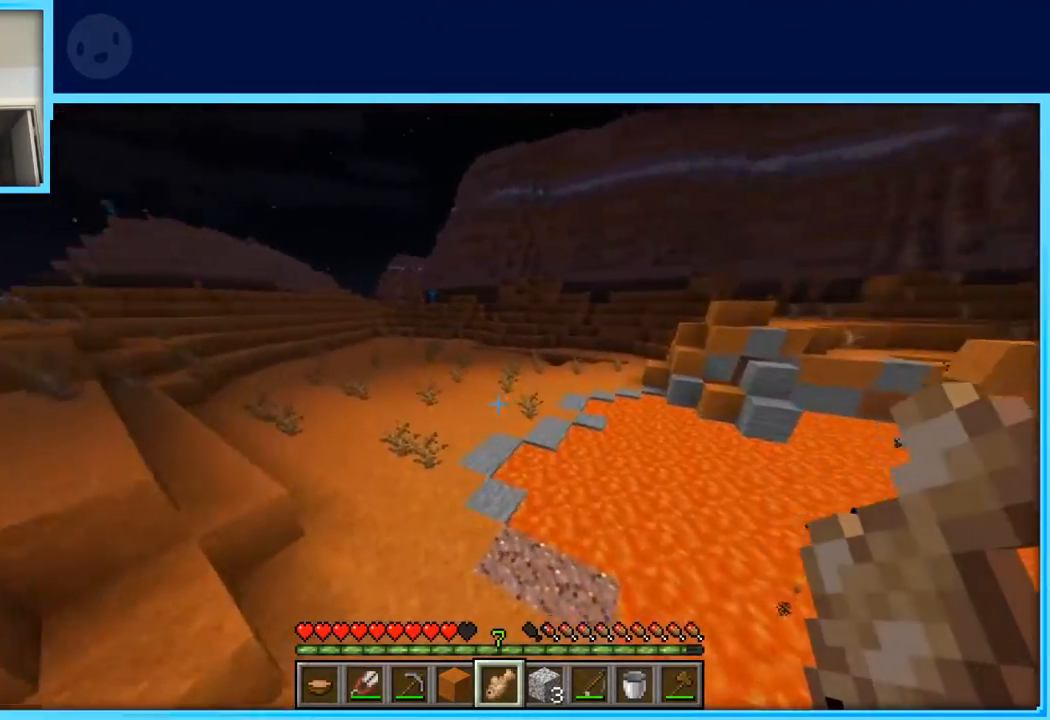
{"keys": ["a", "space", "w"], "events": [[367, "a", "down"]]}
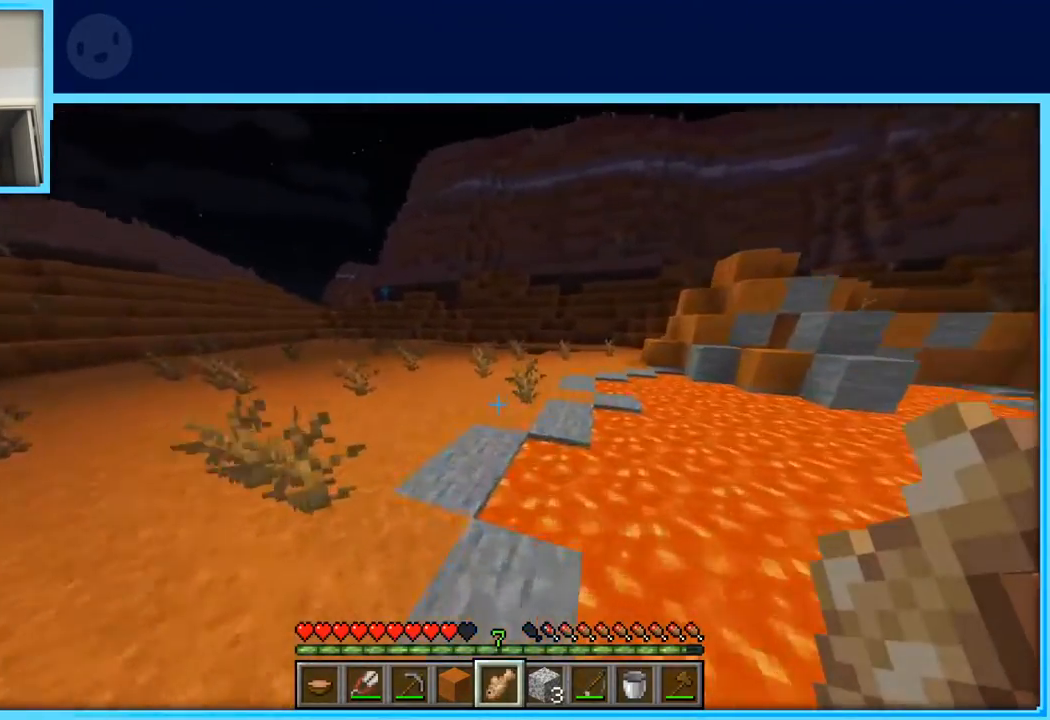
{"keys": [], "events": [[283, "space", "up"], [383, "a", "up"], [433, "w", "up"]]}
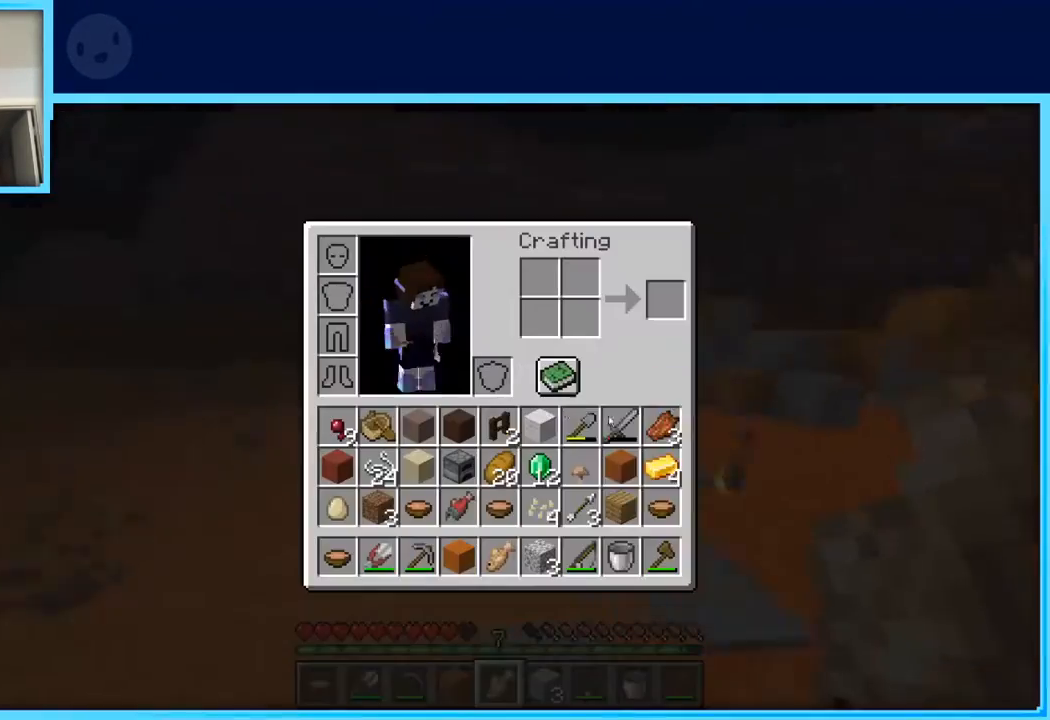
{"keys": [], "events": []}
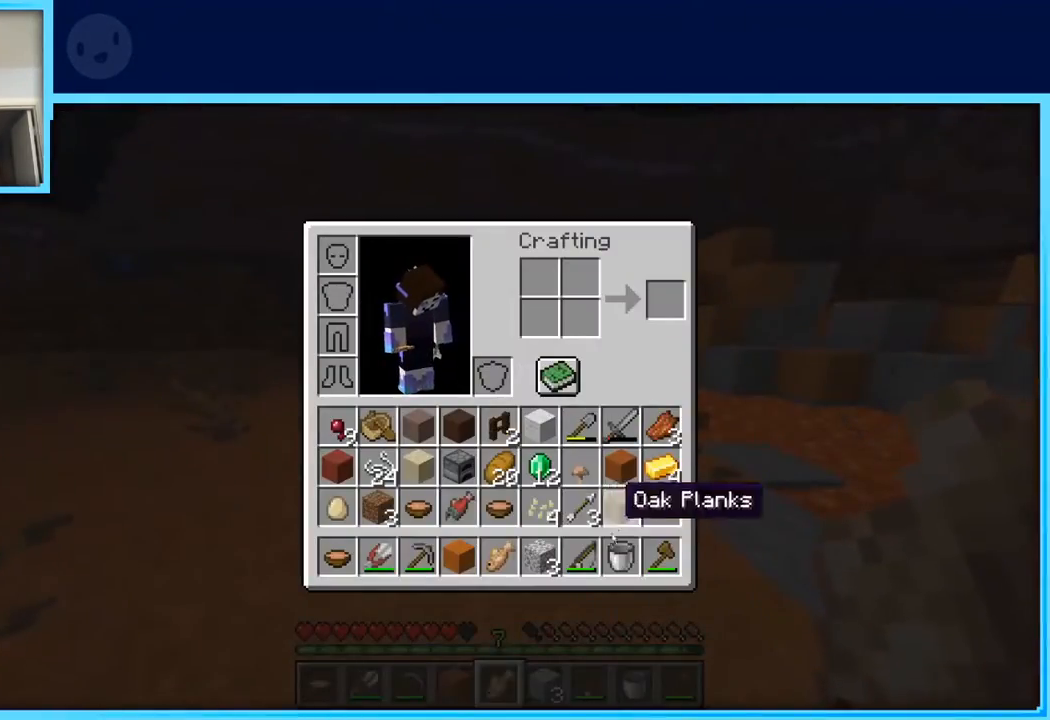
{"keys": [], "events": []}
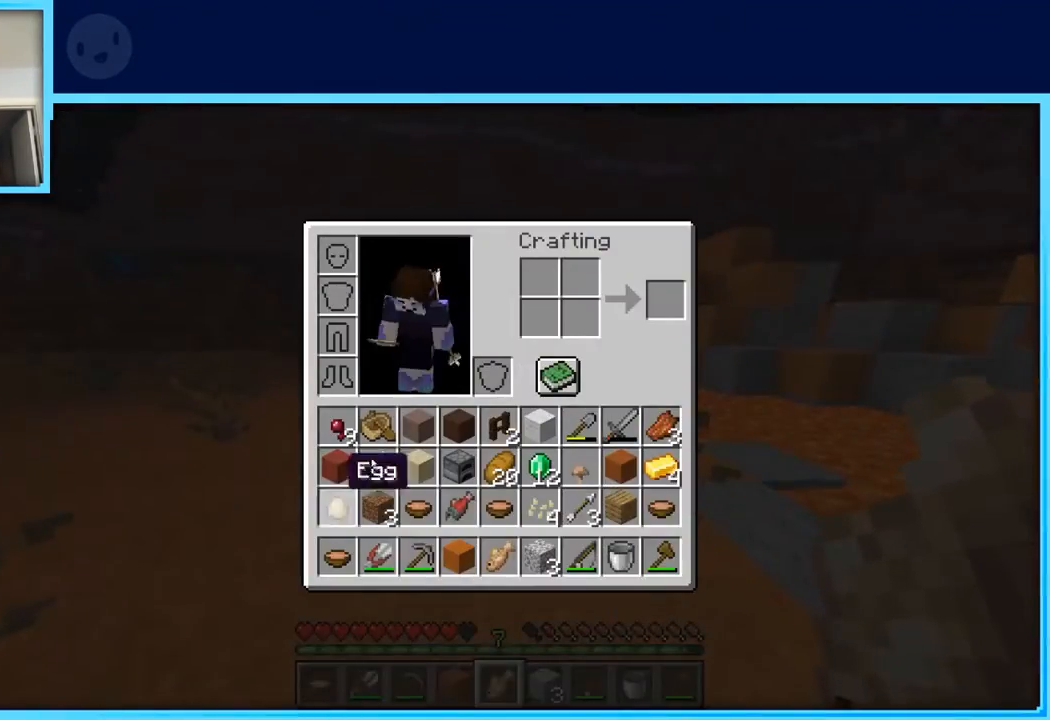
{"keys": [], "events": []}
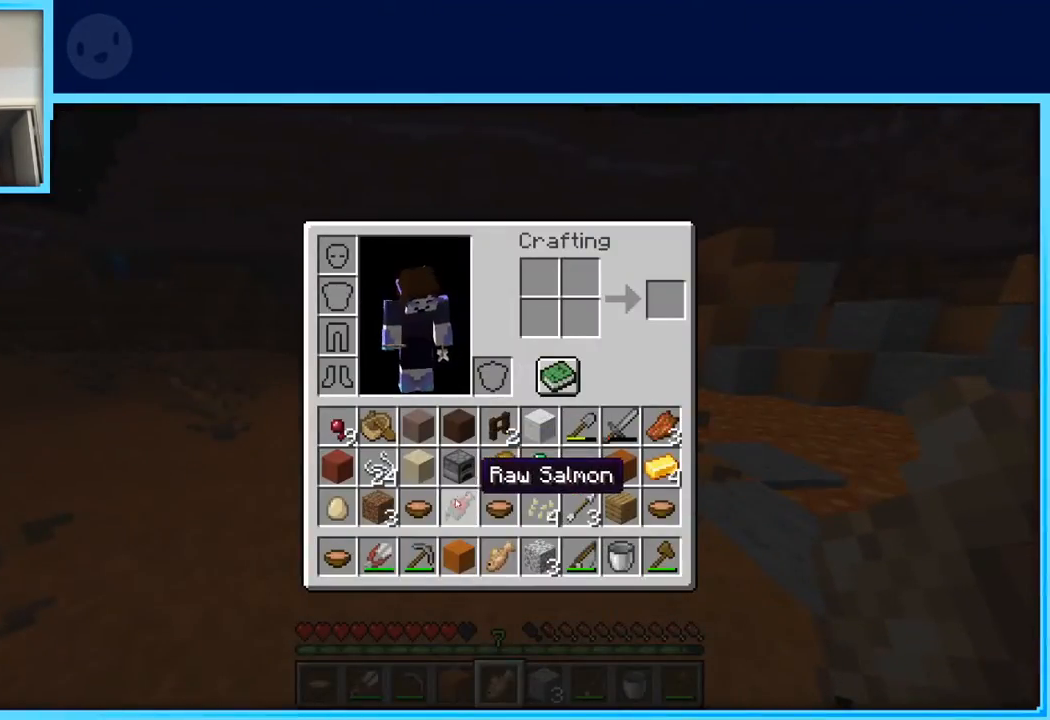
{"keys": [], "events": []}
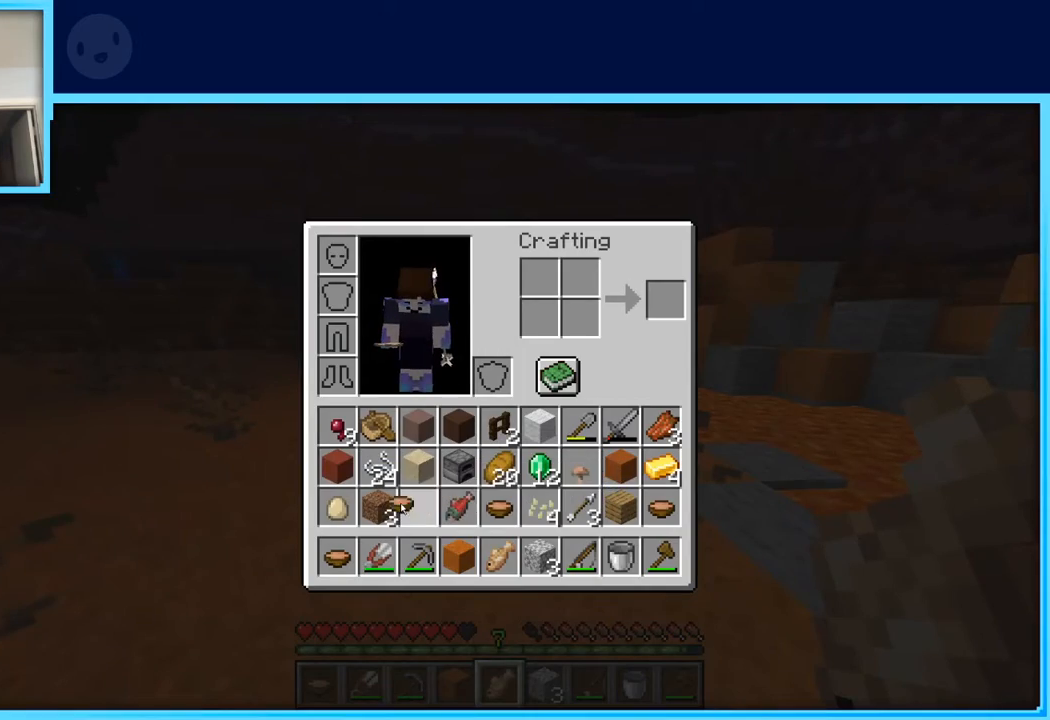
{"keys": [], "events": []}
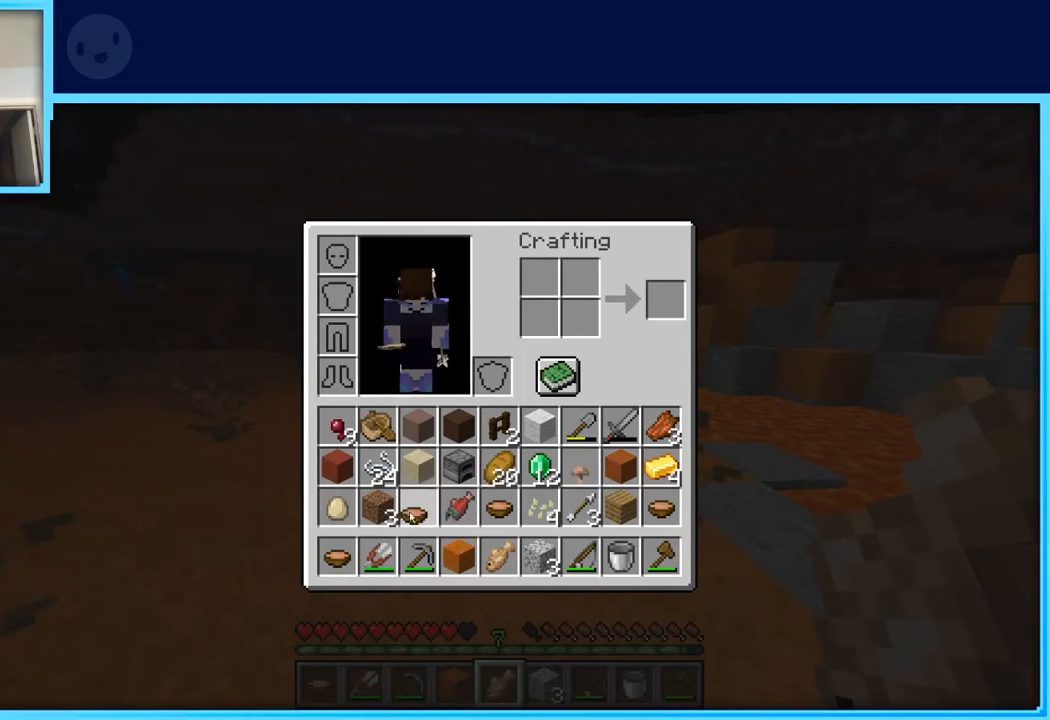
{"keys": [], "events": []}
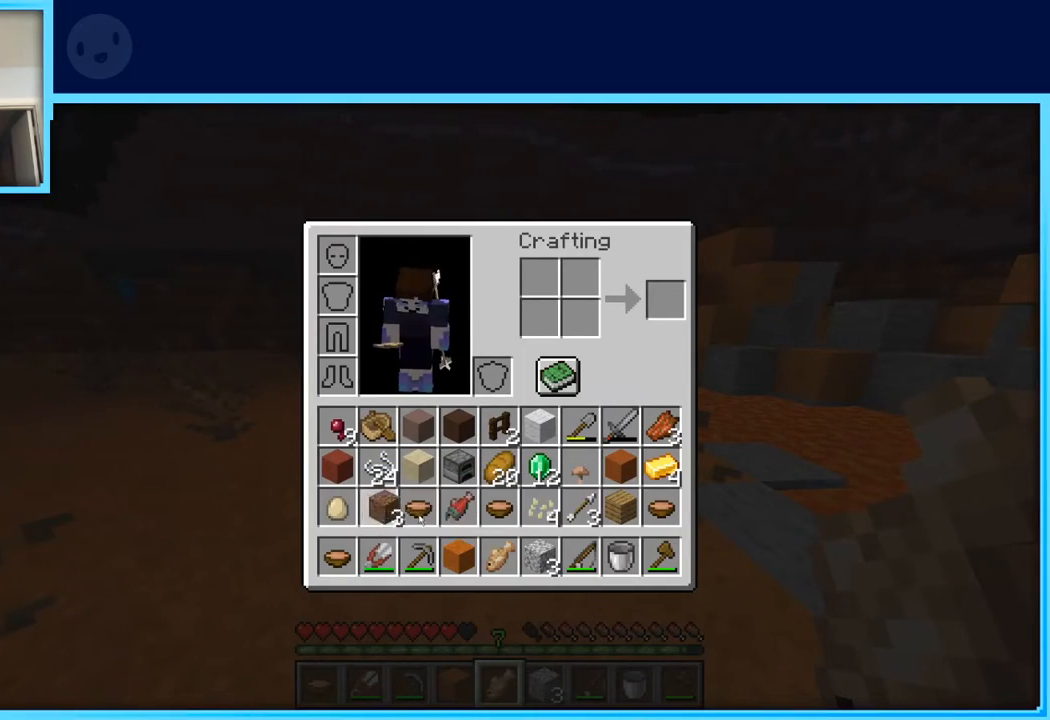
{"keys": [], "events": []}
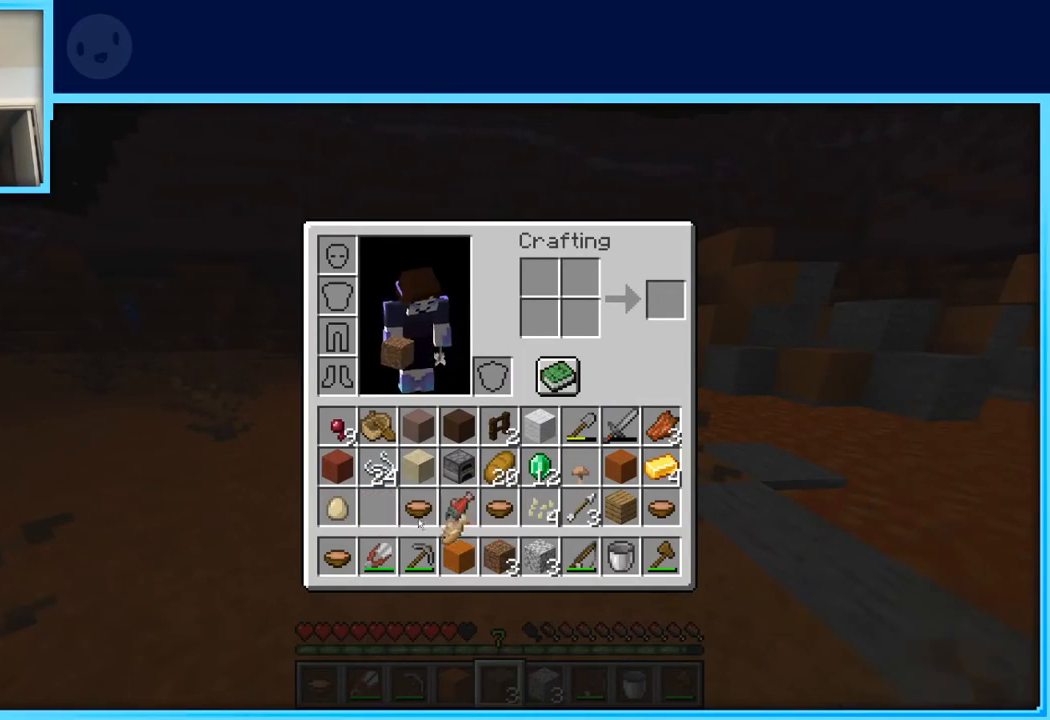
{"keys": [], "events": []}
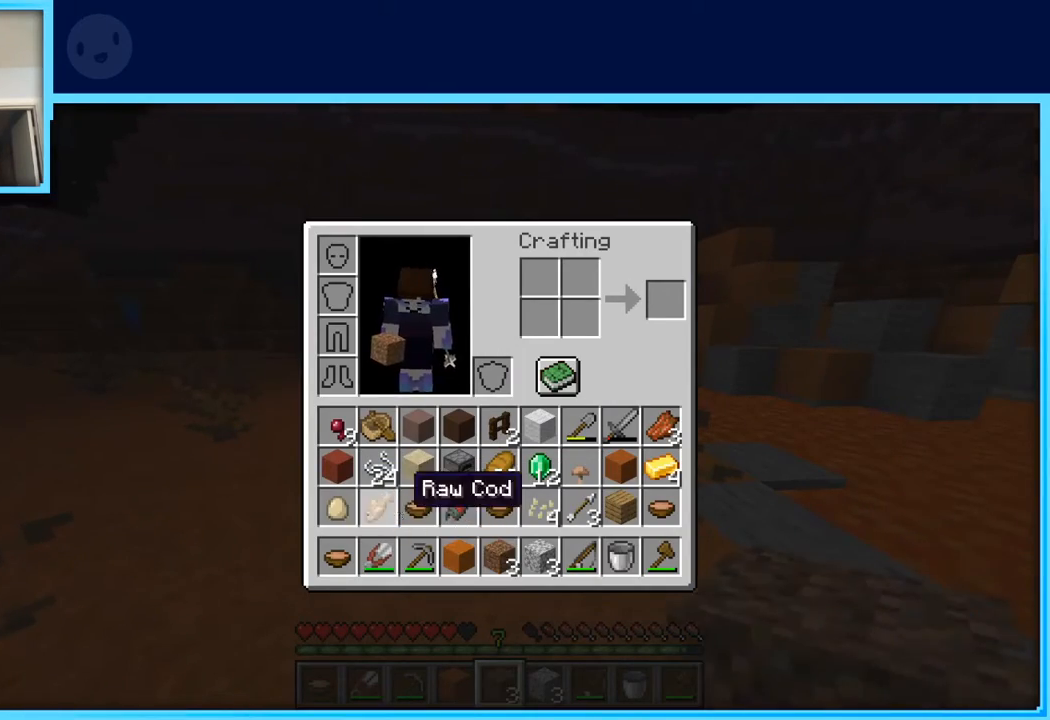
{"keys": ["a", "s"], "events": [[200, "a", "down"], [433, "s", "down"]]}
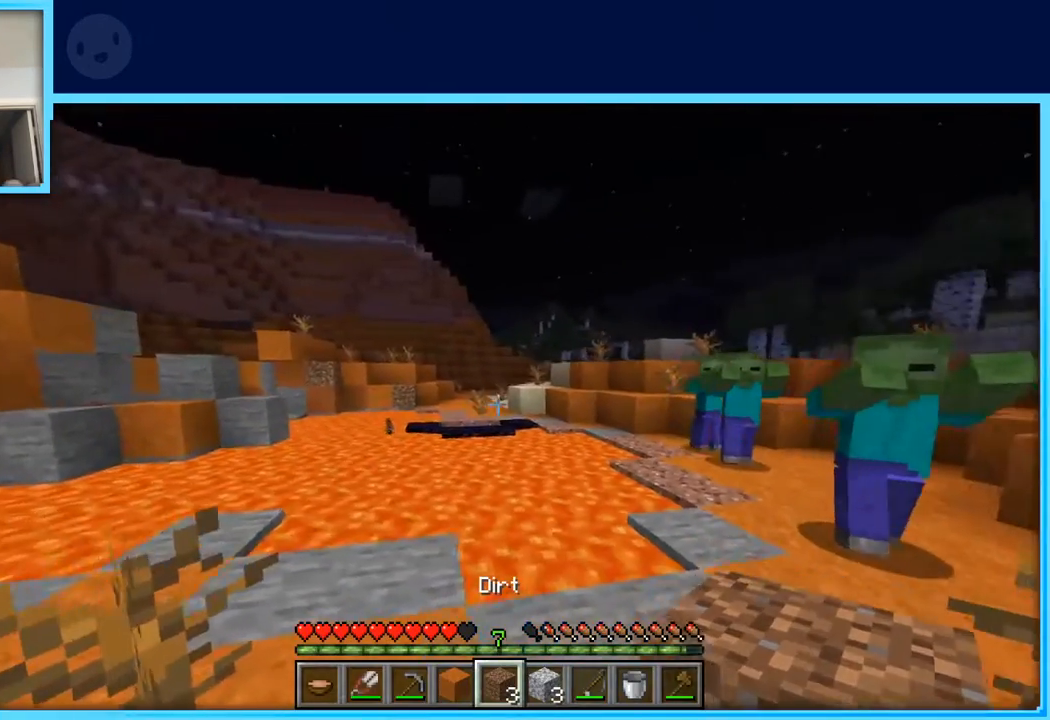
{"keys": ["a", "s"], "events": []}
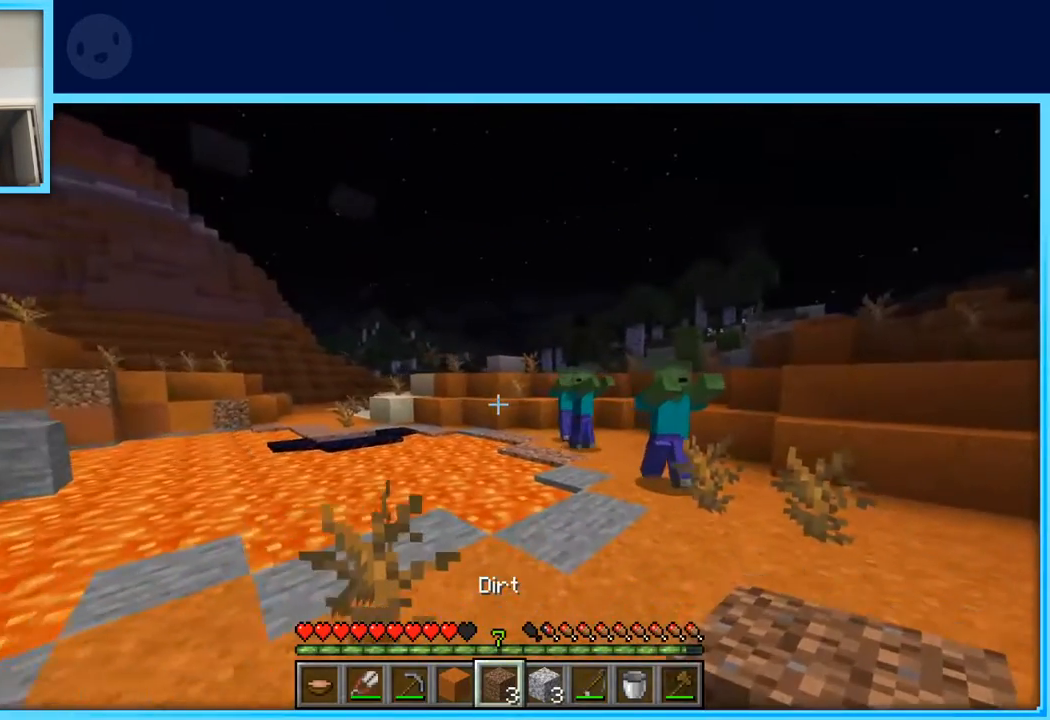
{"keys": ["d"], "events": [[83, "a", "up"], [83, "d", "down"], [183, "s", "up"]]}
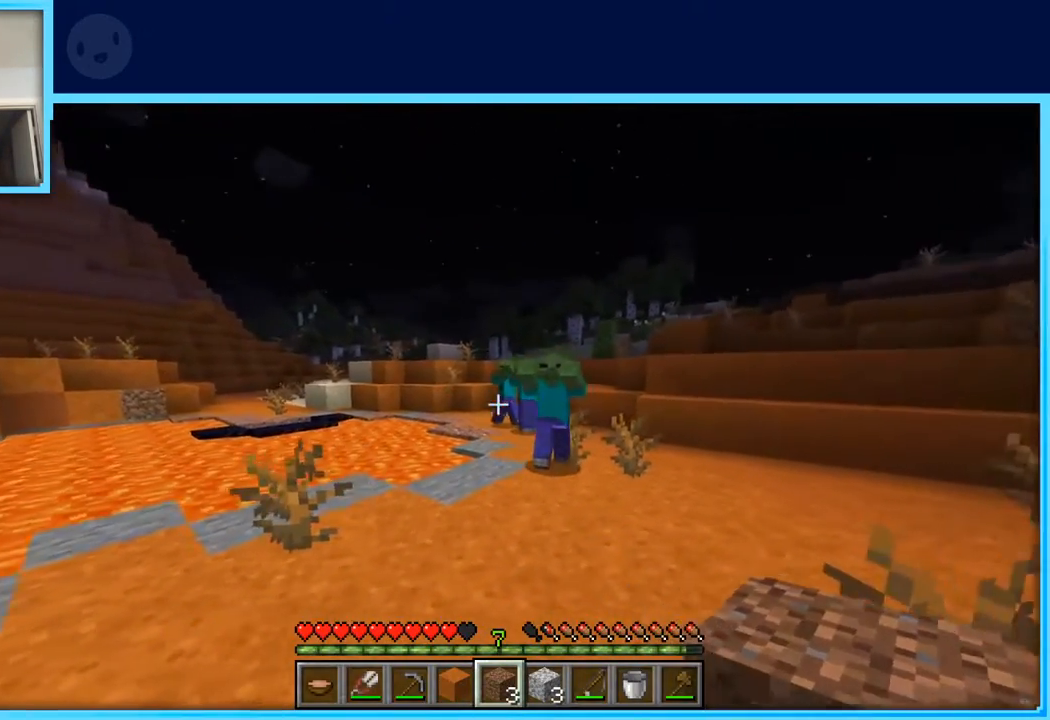
{"keys": [], "events": [[317, "w", "down"], [383, "d", "up"], [433, "w", "up"]]}
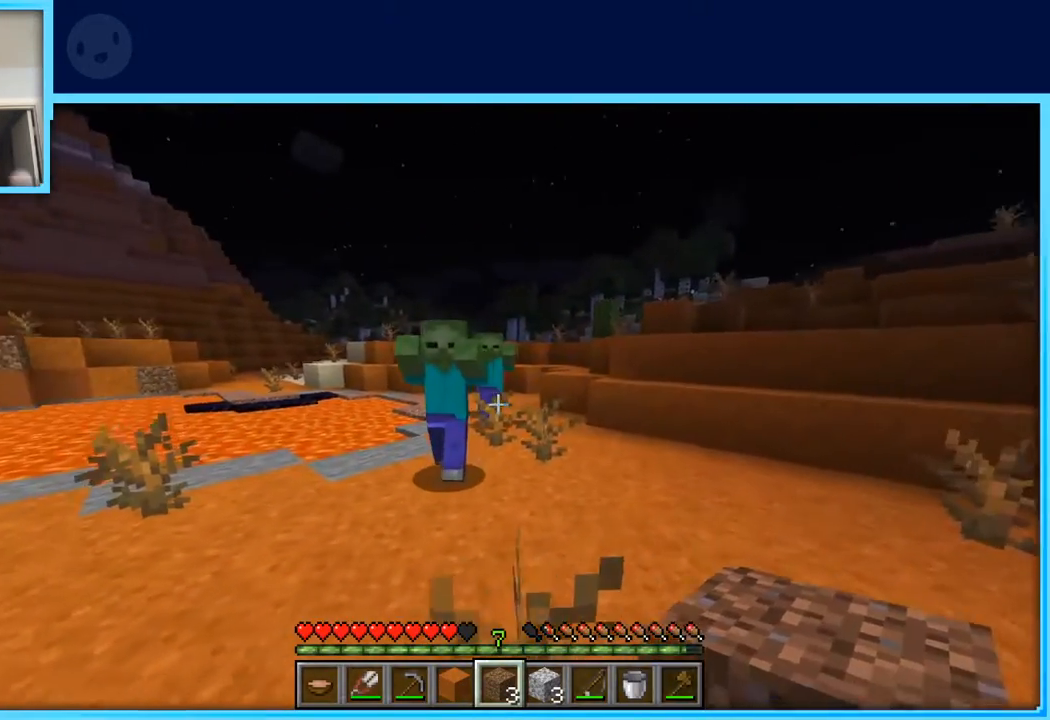
{"keys": ["d"], "events": [[17, "w", "down"], [250, "d", "down"], [250, "w", "up"]]}
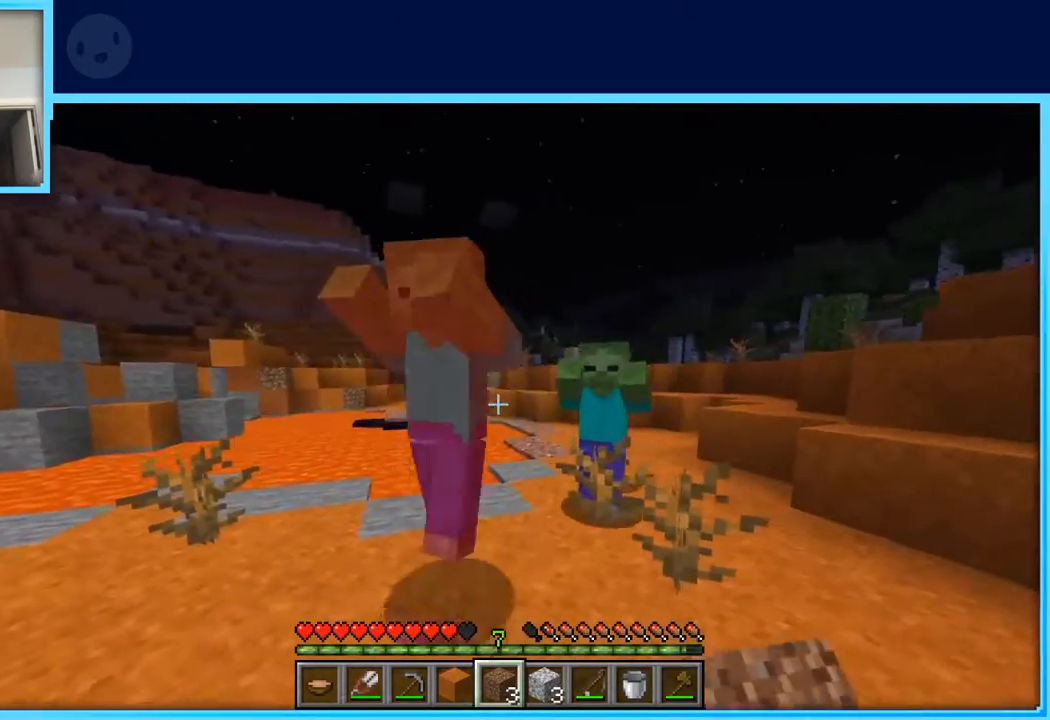
{"keys": ["w"], "events": [[467, "d", "up"], [500, "w", "down"]]}
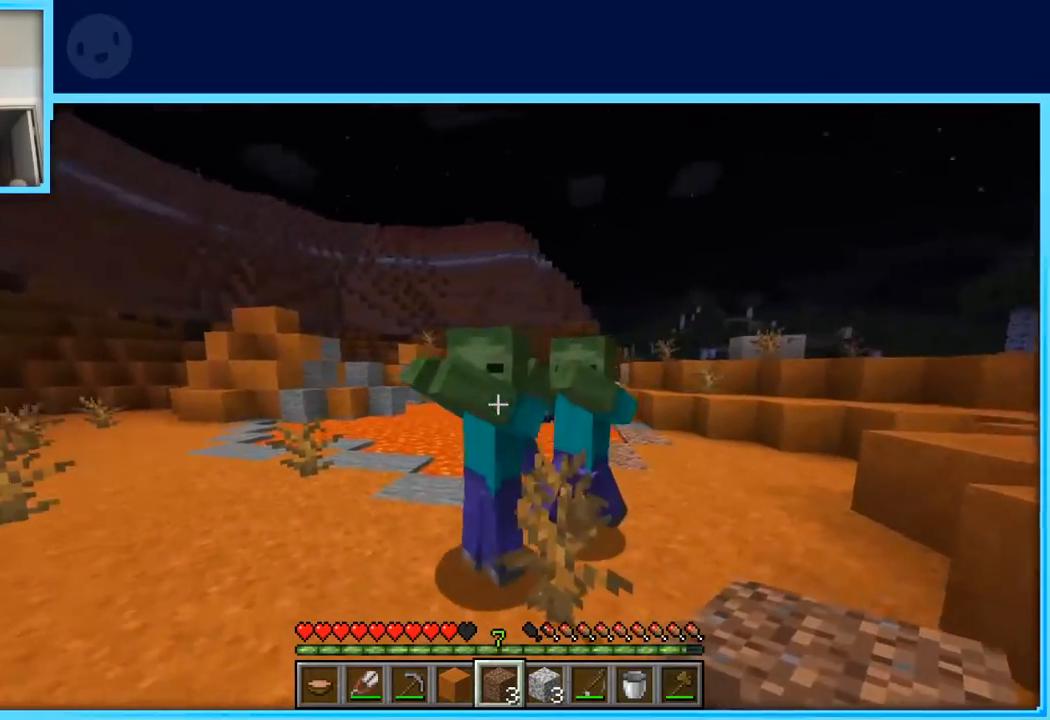
{"keys": ["s"], "events": [[100, "w", "up"], [283, "s", "down"]]}
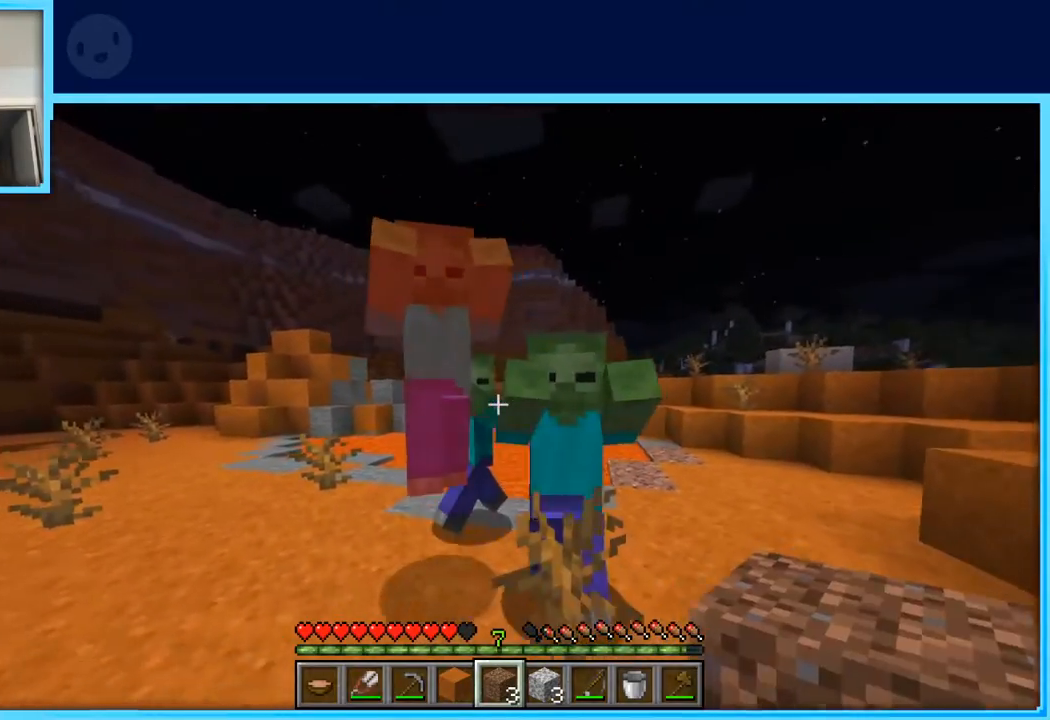
{"keys": ["a", "s"], "events": [[117, "a", "down"]]}
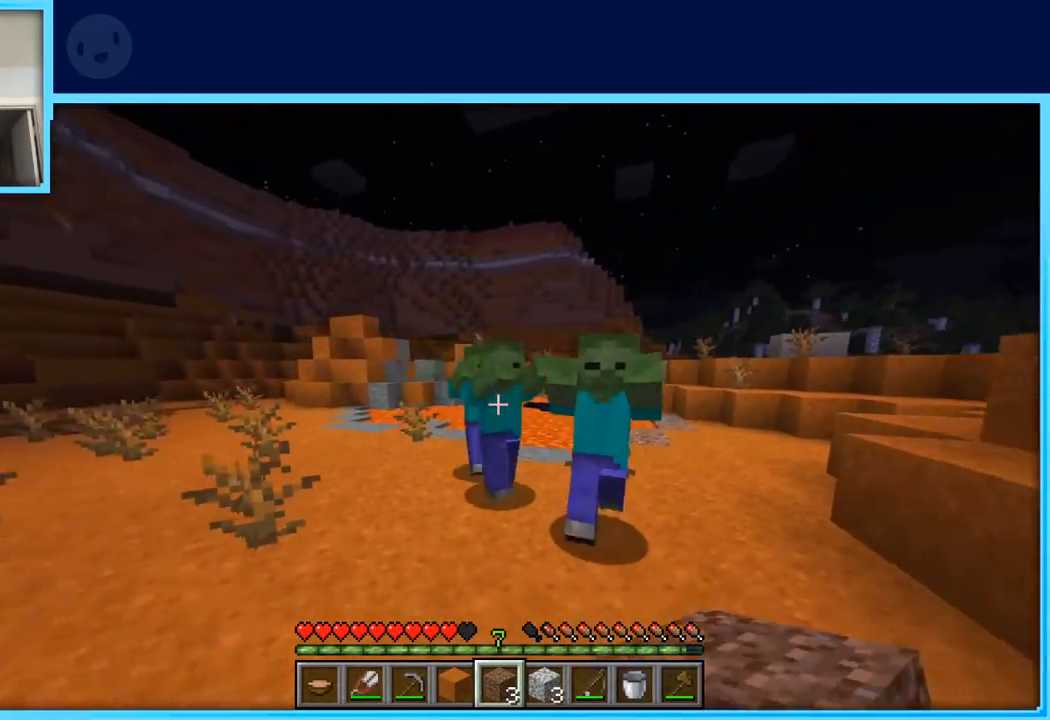
{"keys": ["w"], "events": [[83, "s", "up"], [217, "a", "up"], [217, "w", "down"], [317, "w", "up"], [367, "w", "down"]]}